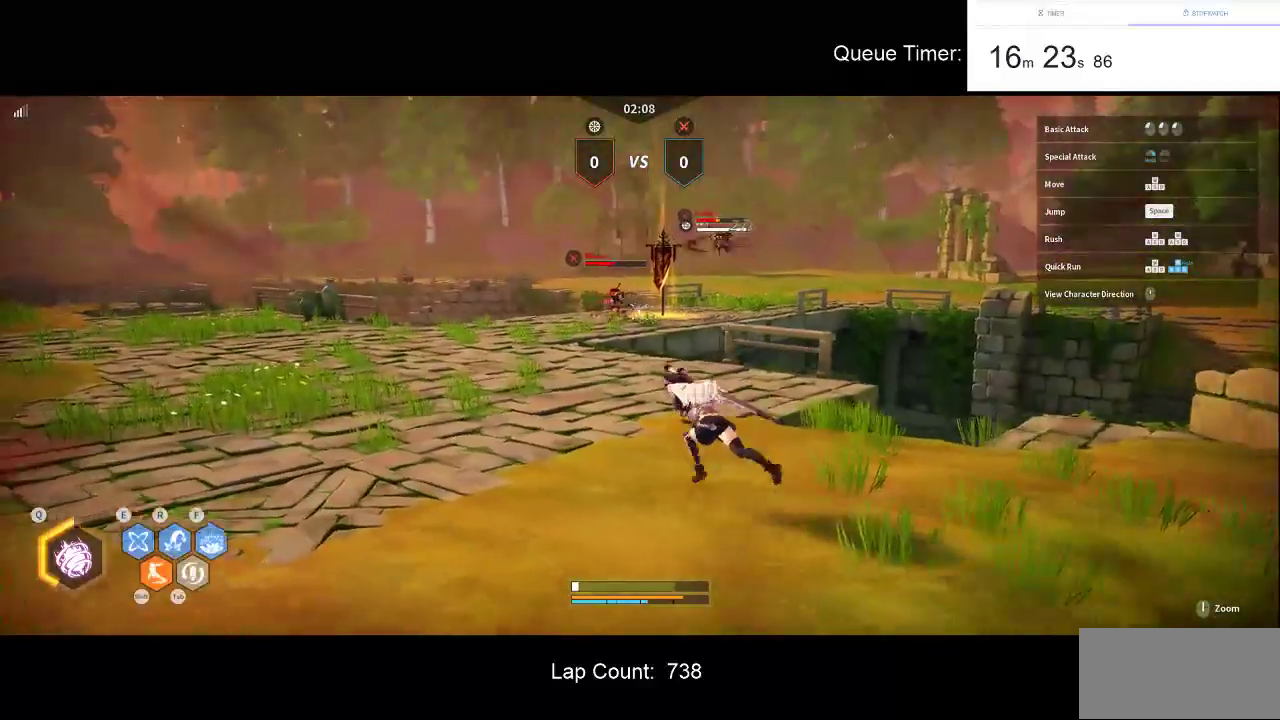
Gameplay with keyboard and mouse; each line is a JSON object with the keys and mouse buttons held at the frame after it. "events" lists presses ("down") and releases ("up") of "a", "ctrl", "d", "e", "f", "q", "r", "s", "shift", "space", "tab", "w", "mouse_left", "mouse_wheel" and "mouse_right" between this image and that frame as [ms after this image, input, new state], when the widget could be followed in between. "mouse_left", "mouse_wheel", "mouse_right" = the "left", "wheel", "right" buttons of the "mouse" list. No other keys are recorded. "wheel" means that the mouse wheel is clicked or scrolled. Not read: mouse_move.
{"keys": ["a", "w"], "mouse": [], "events": [[267, "a", "up"], [500, "a", "down"]]}
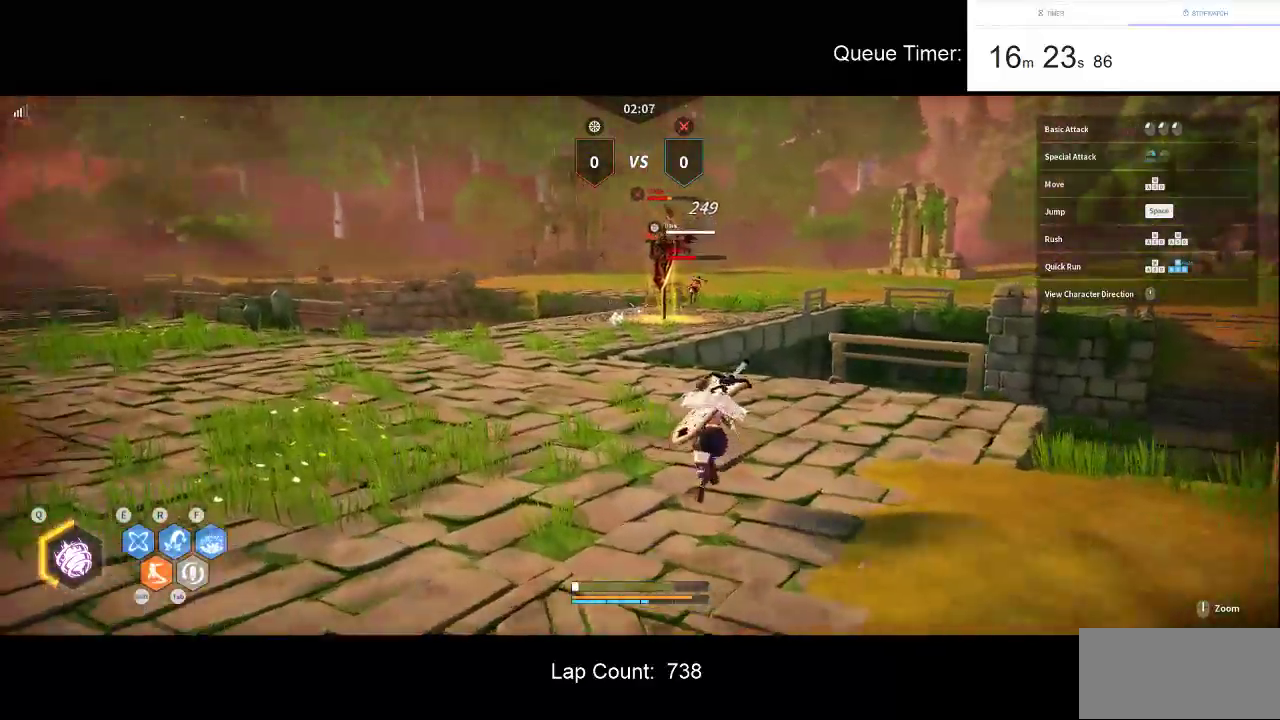
{"keys": ["w"], "mouse": [], "events": [[383, "a", "up"]]}
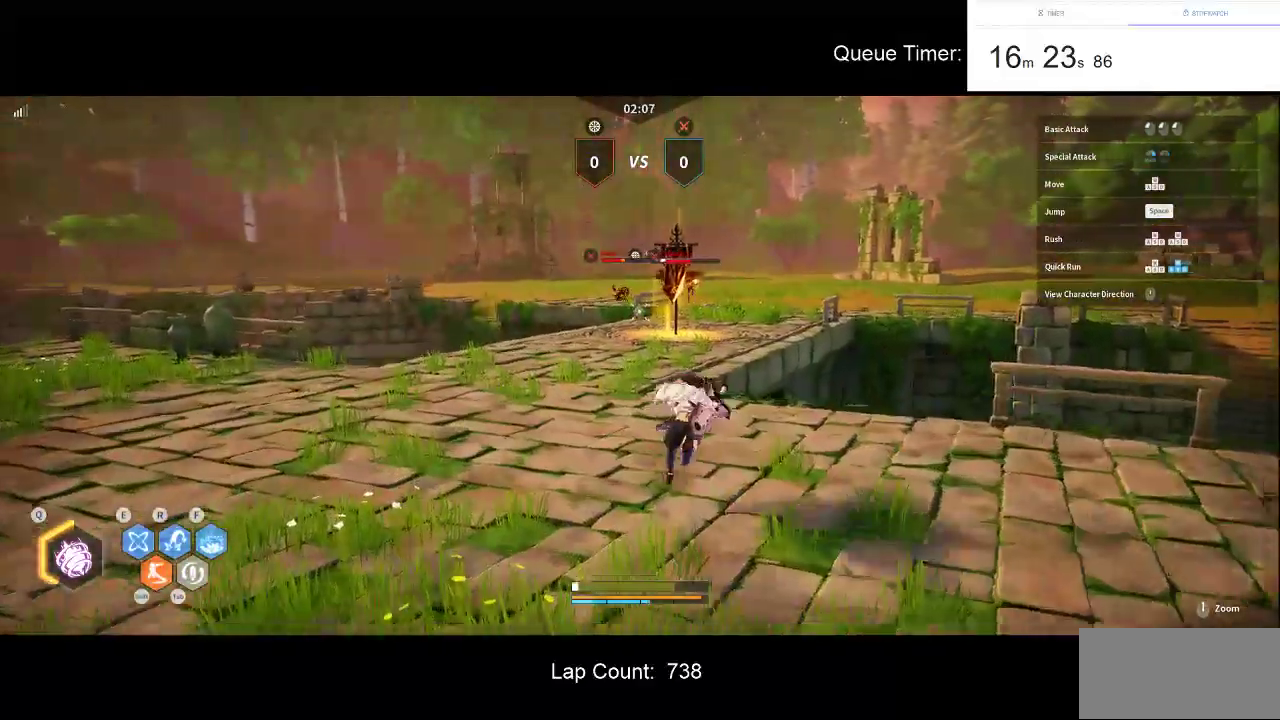
{"keys": ["w"], "mouse": [], "events": [[250, "a", "down"], [483, "a", "up"]]}
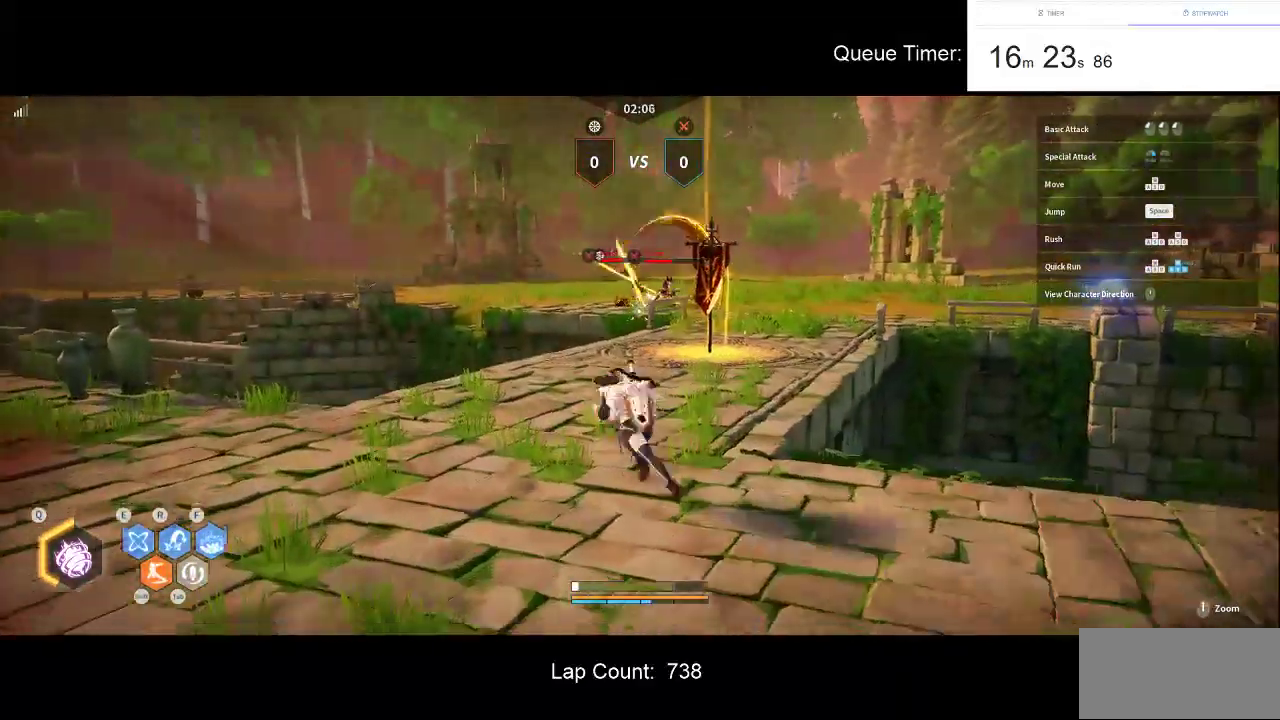
{"keys": ["w"], "mouse": [], "events": [[317, "d", "down"], [500, "d", "up"]]}
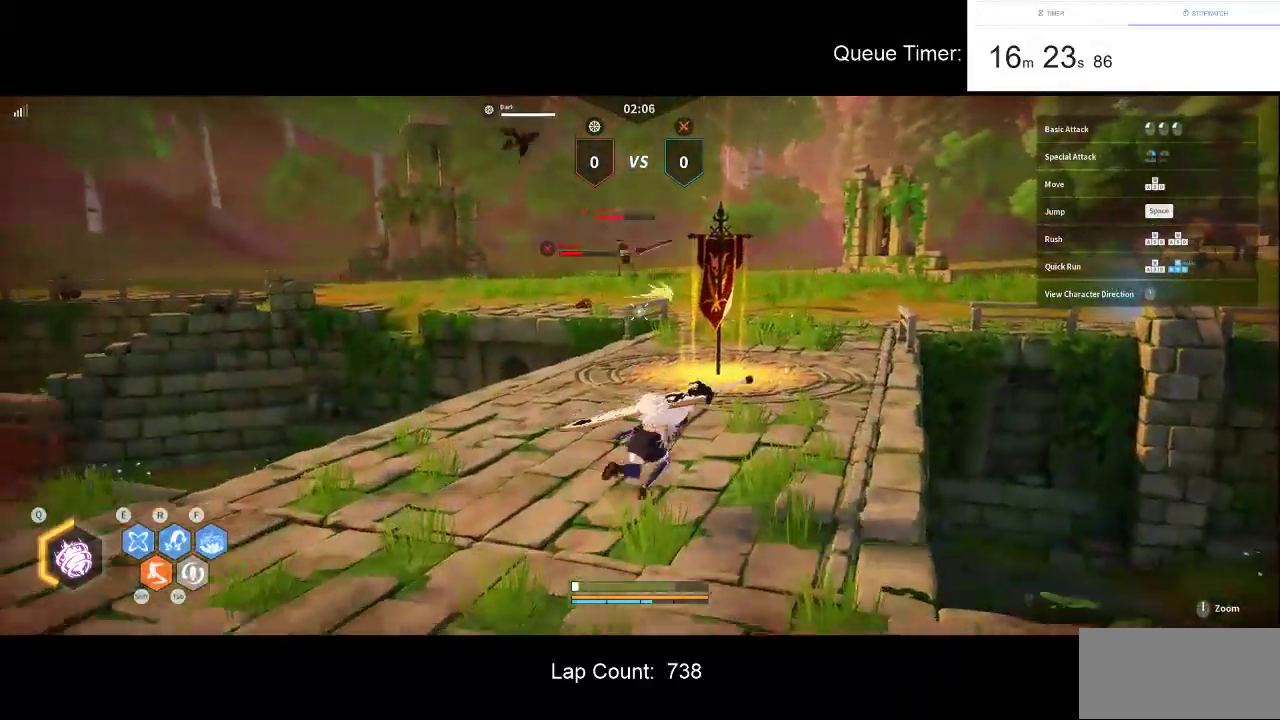
{"keys": ["w"], "mouse": [], "events": [[333, "a", "down"], [483, "a", "up"]]}
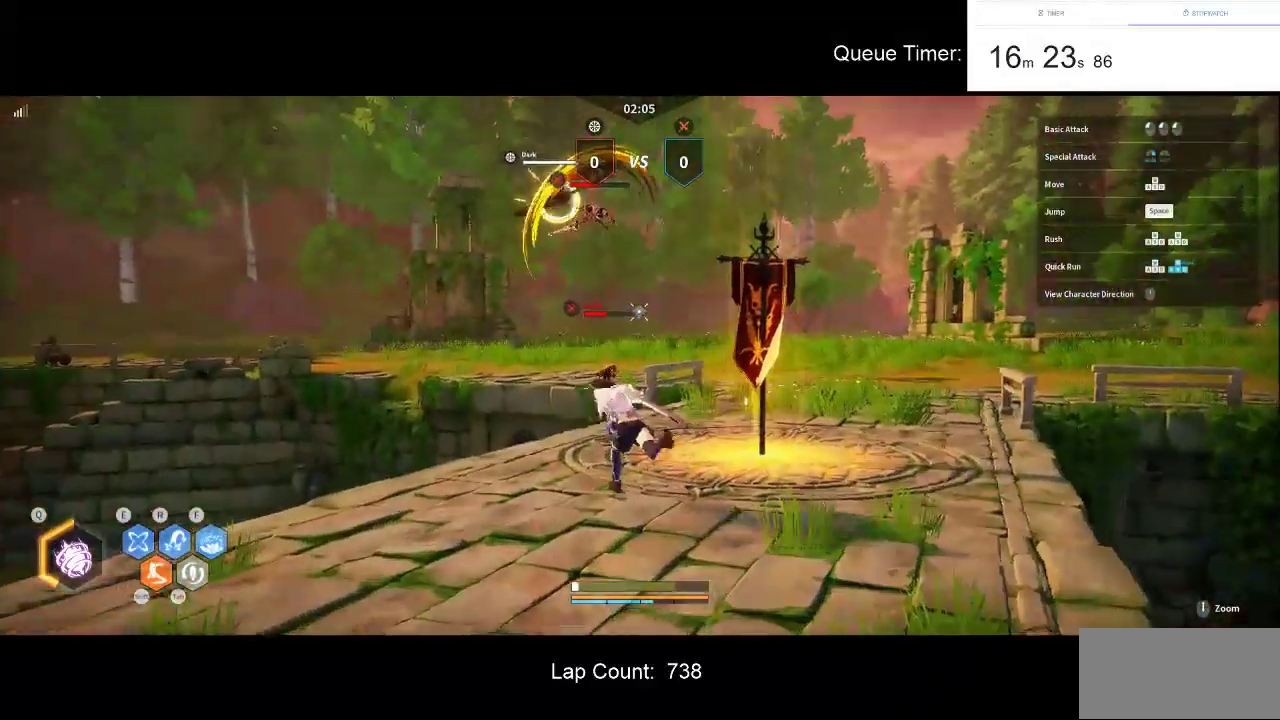
{"keys": [], "mouse": ["left", "right"], "events": [[167, "tab", "down"], [300, "tab", "up"], [350, "mouse_right", "down"], [400, "w", "up"], [450, "mouse_left", "down"]]}
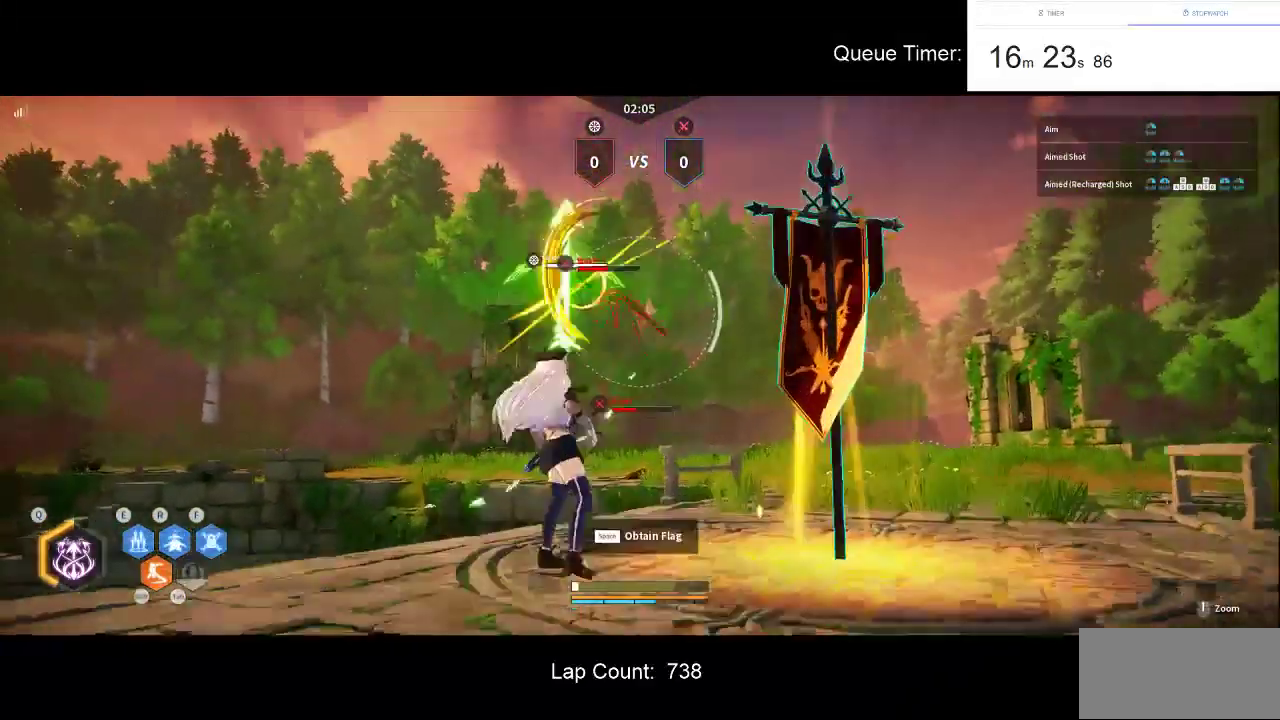
{"keys": [], "mouse": ["left", "right"], "events": [[33, "mouse_left", "up"], [133, "mouse_left", "down"], [233, "mouse_left", "up"], [267, "mouse_left", "down"], [367, "mouse_left", "up"], [417, "mouse_left", "down"]]}
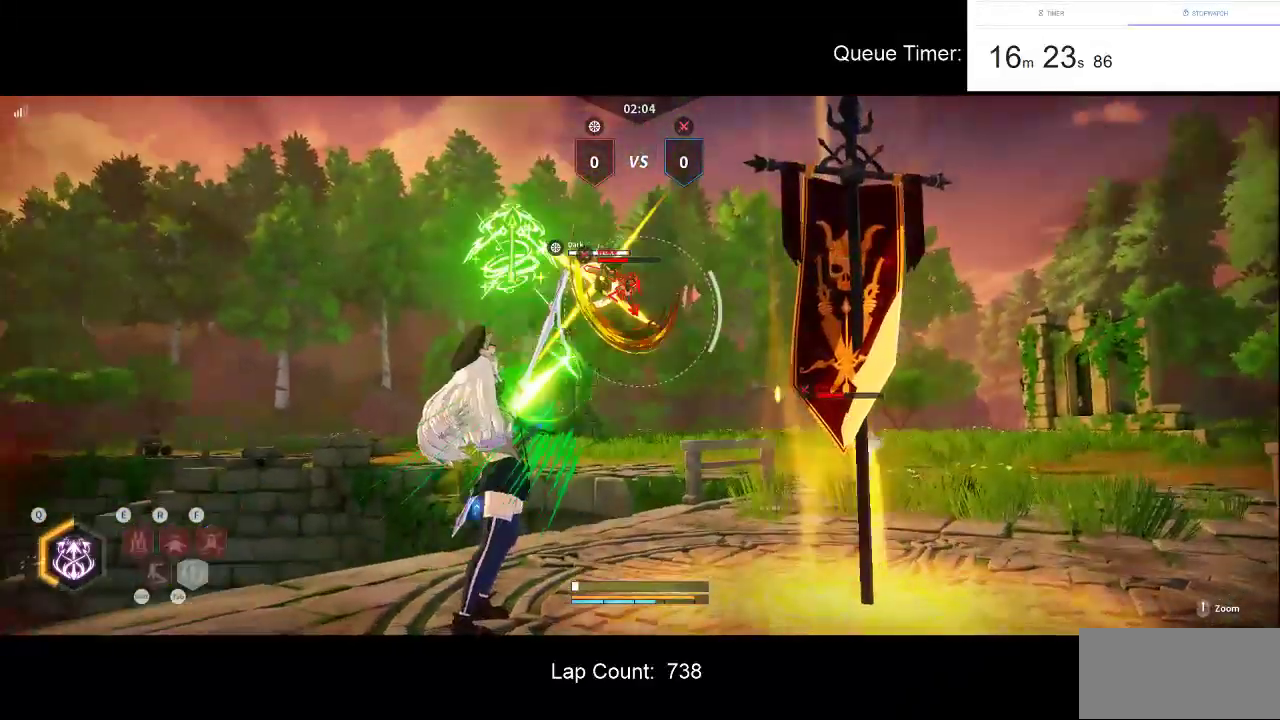
{"keys": [], "mouse": ["right"], "events": [[50, "mouse_left", "up"], [100, "mouse_left", "down"], [233, "mouse_left", "up"]]}
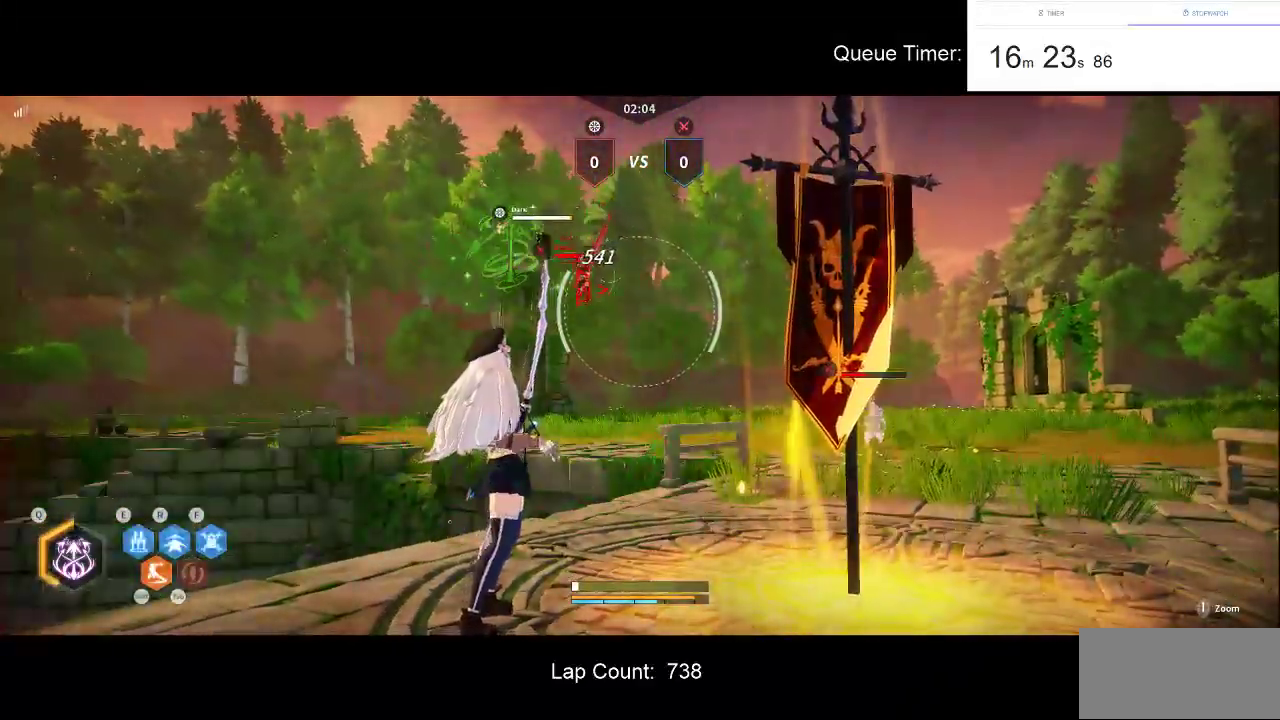
{"keys": ["s"], "mouse": ["left", "right"], "events": [[67, "s", "down"], [117, "mouse_left", "down"], [250, "mouse_left", "up"], [350, "mouse_left", "down"], [450, "mouse_left", "up"], [500, "mouse_left", "down"]]}
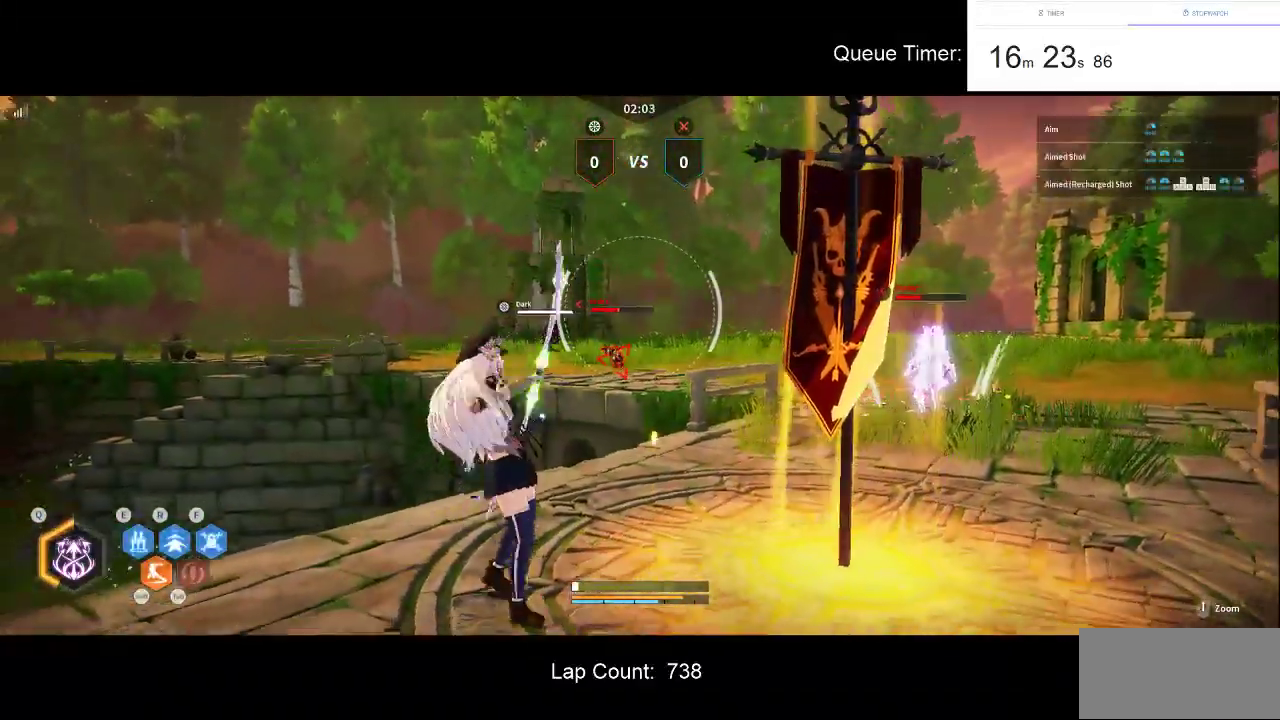
{"keys": ["s", "shift"], "mouse": ["right"], "events": [[33, "a", "down"], [133, "mouse_left", "up"], [183, "mouse_left", "down"], [217, "a", "up"], [267, "mouse_left", "up"], [317, "mouse_left", "down"], [467, "mouse_left", "up"], [500, "shift", "down"]]}
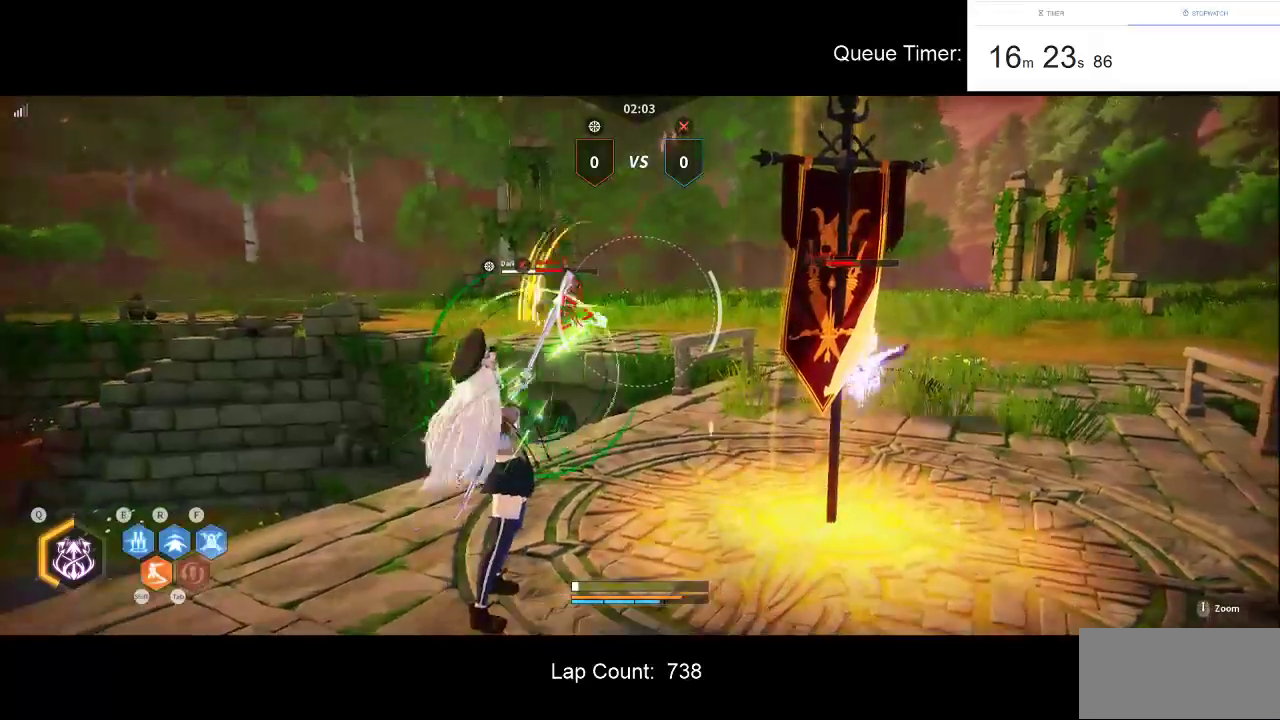
{"keys": ["s"], "mouse": ["right"], "events": [[100, "shift", "up"], [233, "shift", "down"], [283, "shift", "up"], [383, "shift", "down"], [483, "shift", "up"]]}
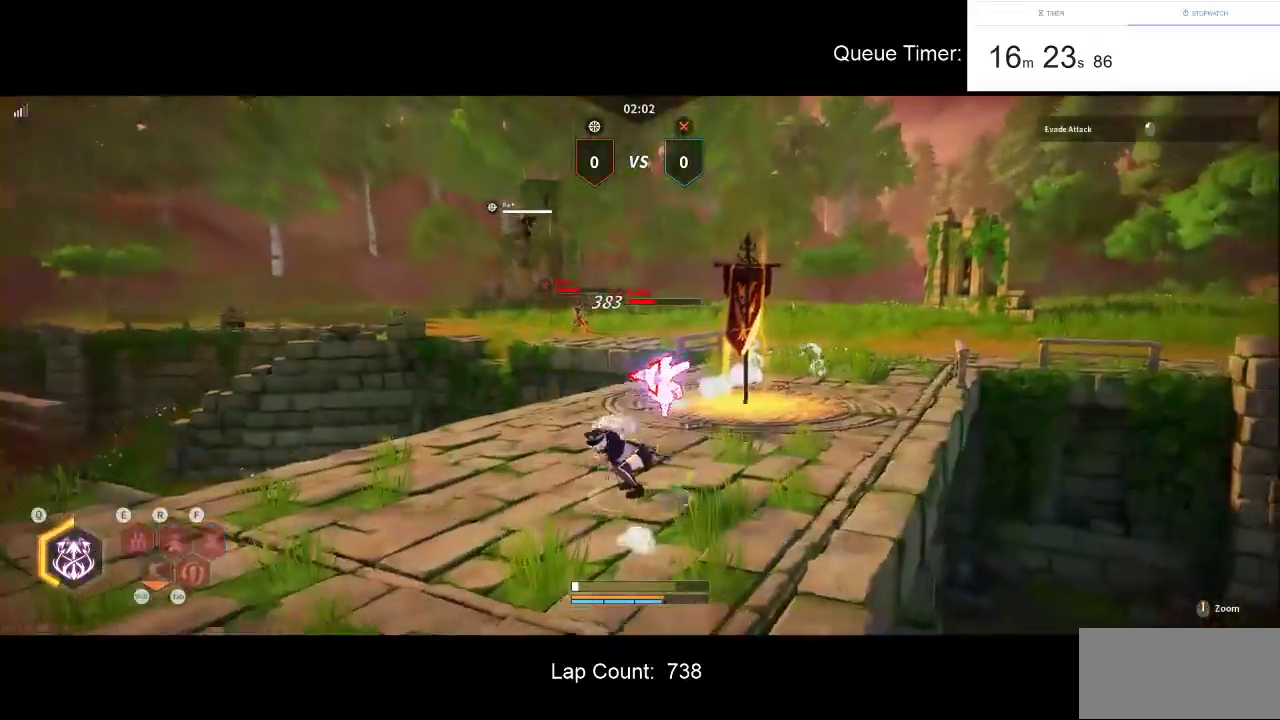
{"keys": ["d", "tab"], "mouse": [], "events": [[17, "mouse_right", "up"], [117, "tab", "down"], [217, "d", "down"], [217, "tab", "up"], [300, "tab", "down"], [400, "s", "up"], [400, "tab", "up"], [450, "tab", "down"]]}
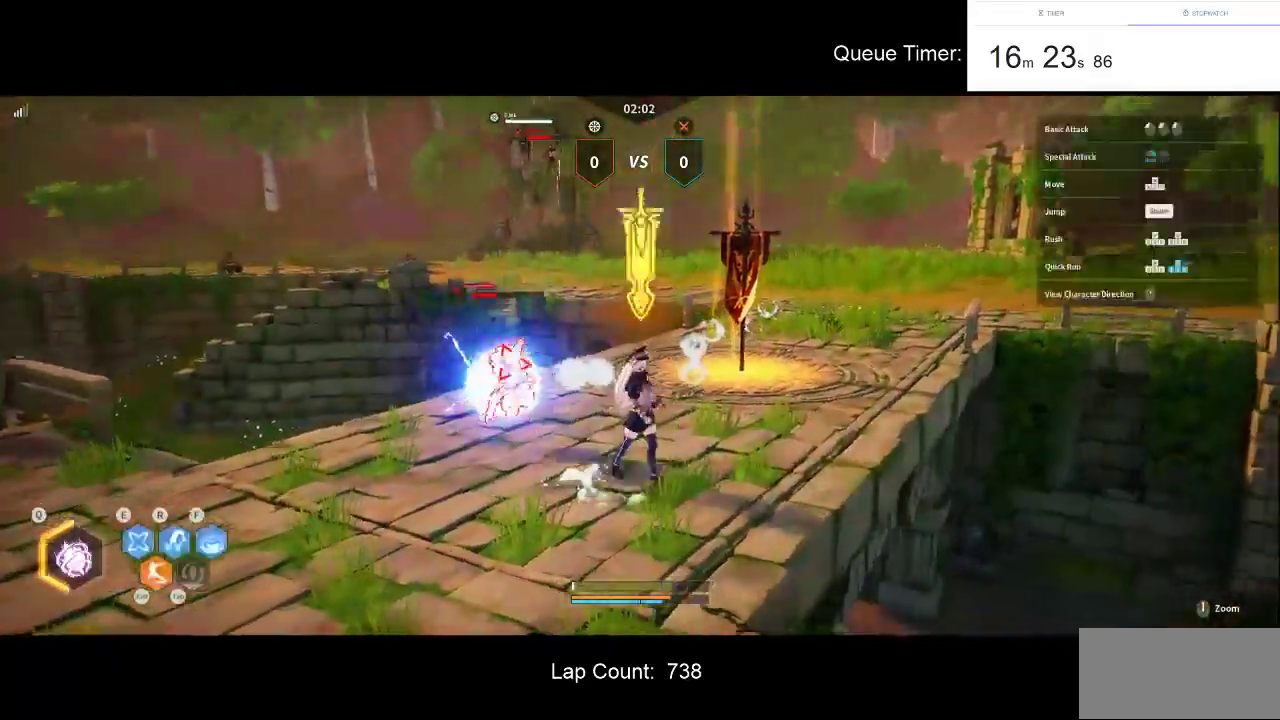
{"keys": ["w"], "mouse": [], "events": [[33, "tab", "up"], [83, "w", "down"], [183, "d", "up"]]}
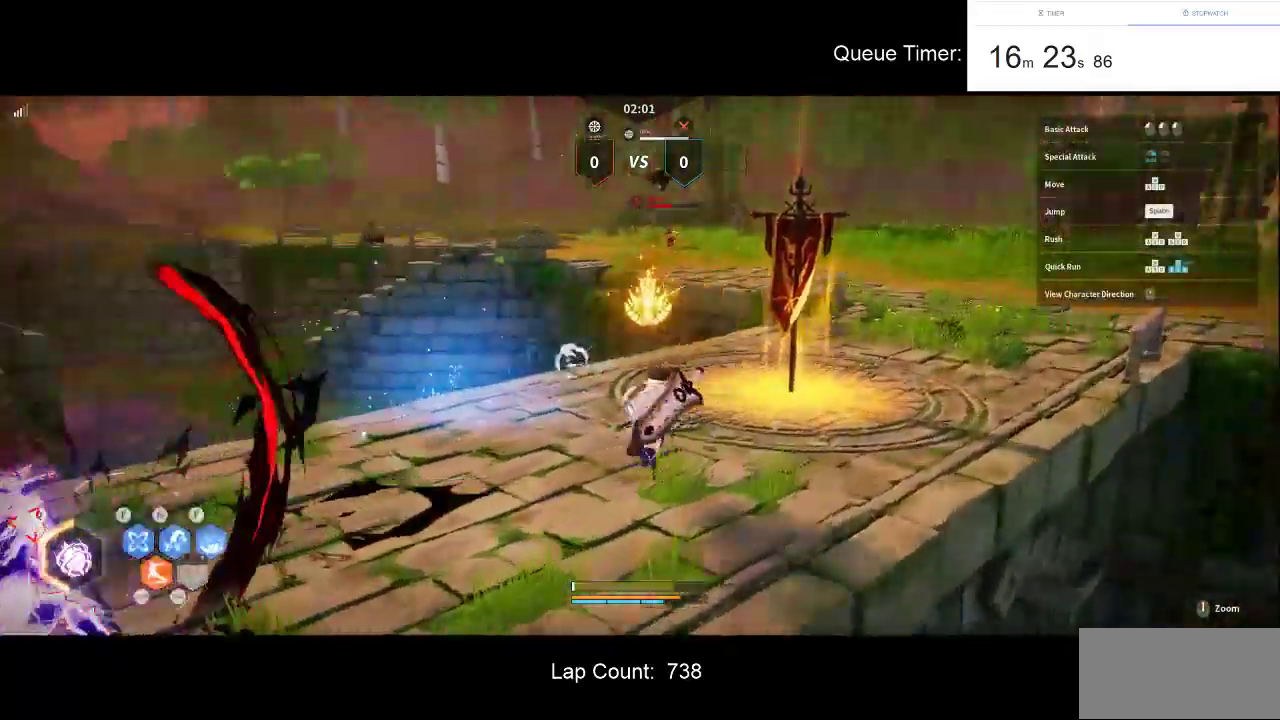
{"keys": ["d", "s"], "mouse": [], "events": [[200, "a", "down"], [283, "w", "up"], [333, "d", "down"], [383, "s", "down"], [433, "a", "up"]]}
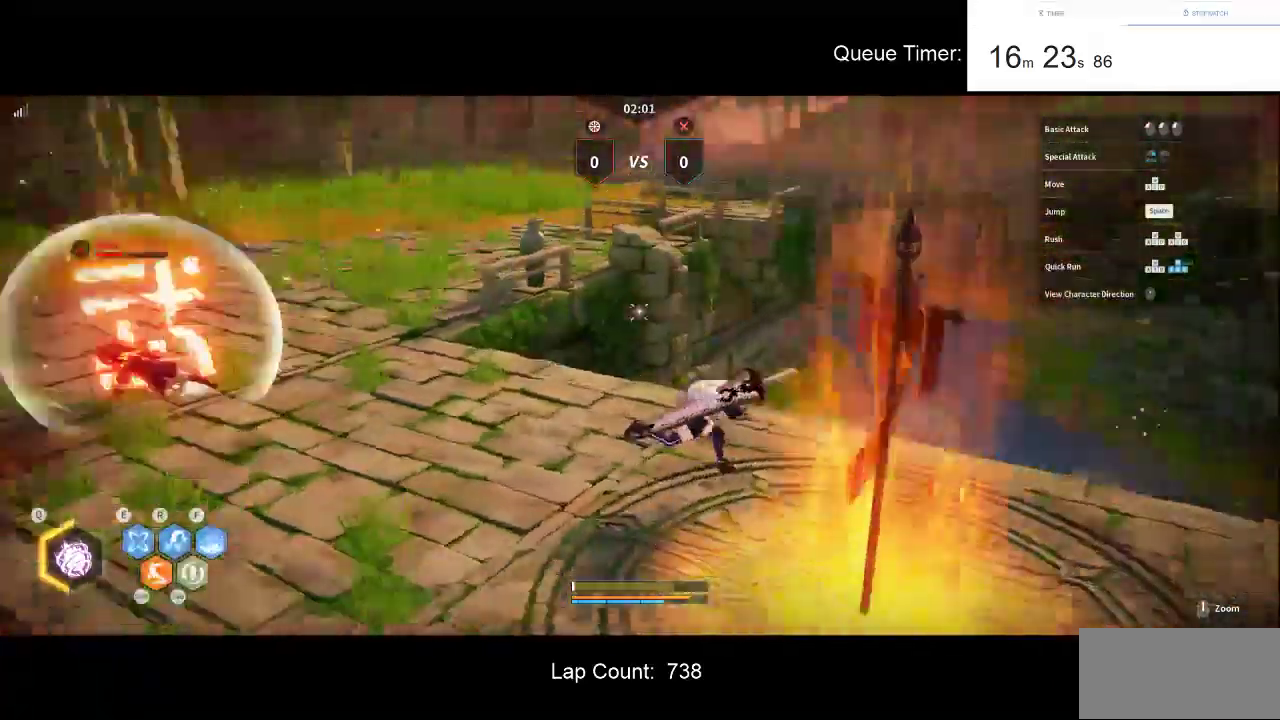
{"keys": ["d", "s"], "mouse": [], "events": [[217, "a", "down"], [217, "d", "up"], [483, "a", "up"], [483, "d", "down"]]}
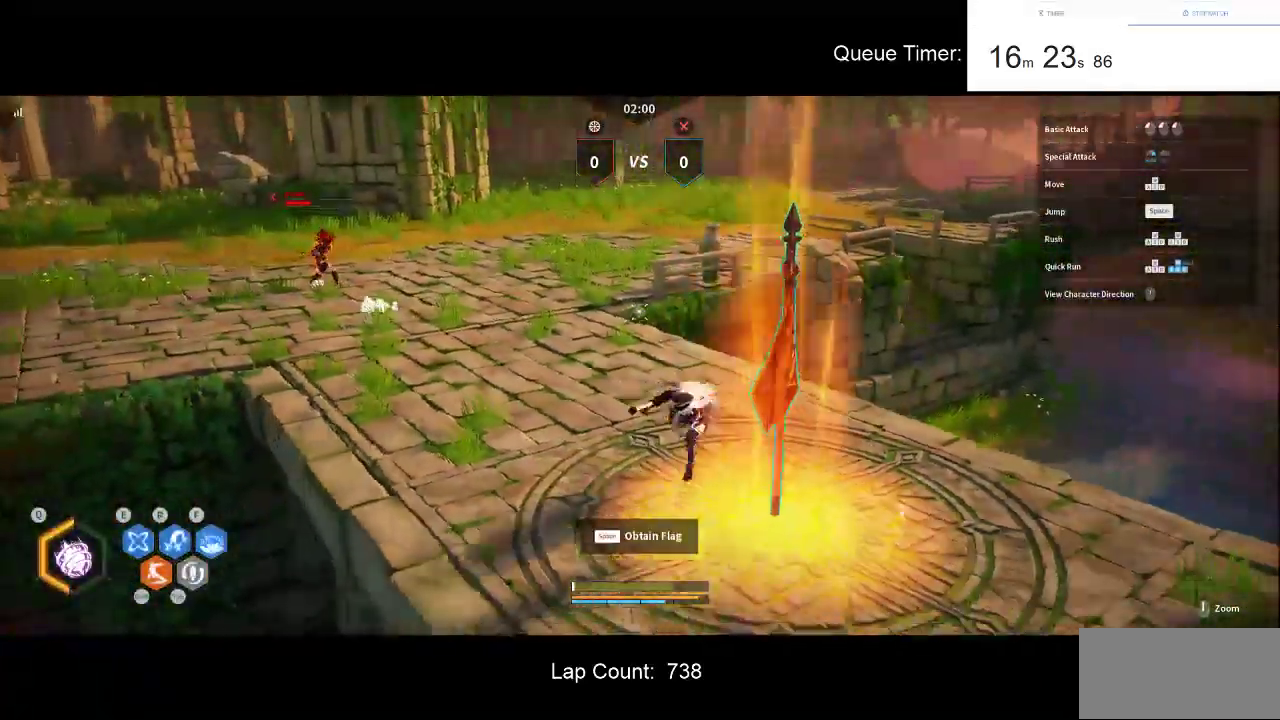
{"keys": ["d", "s"], "mouse": [], "events": [[233, "s", "up"], [417, "s", "down"]]}
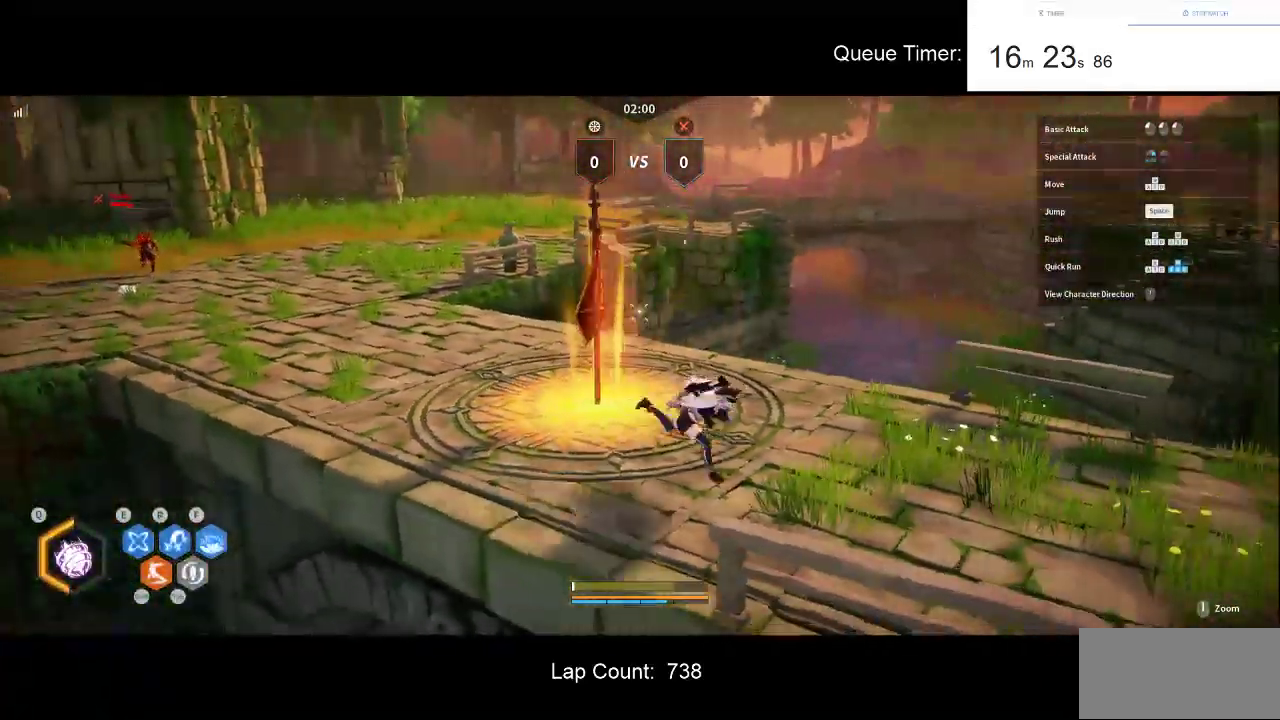
{"keys": ["w"], "mouse": [], "events": [[50, "d", "up"], [150, "d", "down"], [200, "s", "up"], [233, "w", "down"], [383, "d", "up"]]}
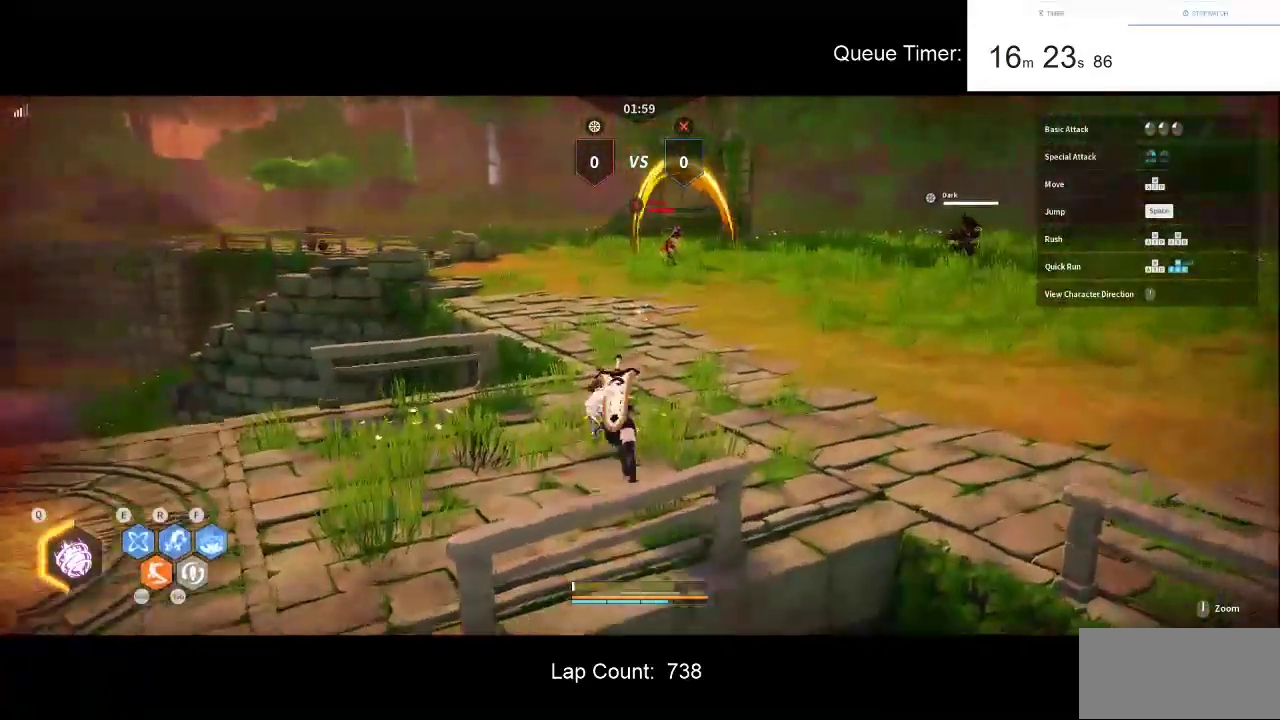
{"keys": ["d"], "mouse": [], "events": [[217, "d", "down"], [450, "w", "up"]]}
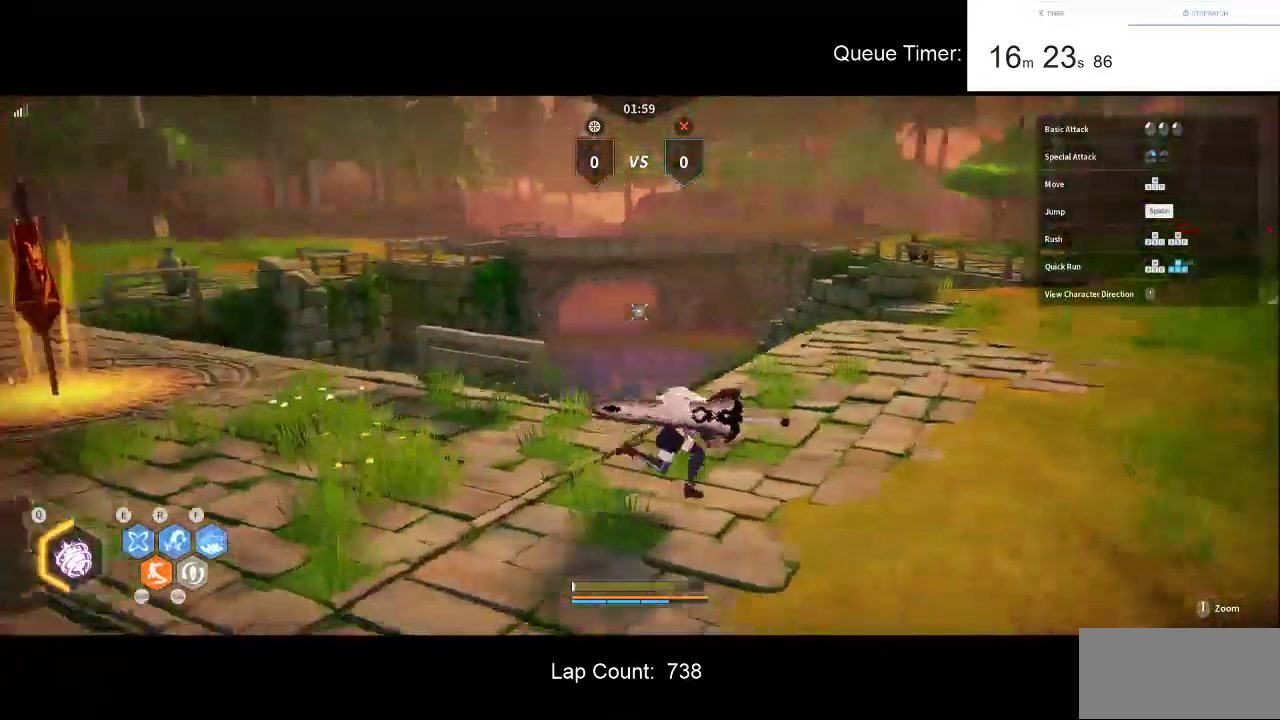
{"keys": ["a", "s"], "mouse": [], "events": [[83, "d", "up"], [83, "s", "down"], [133, "a", "down"]]}
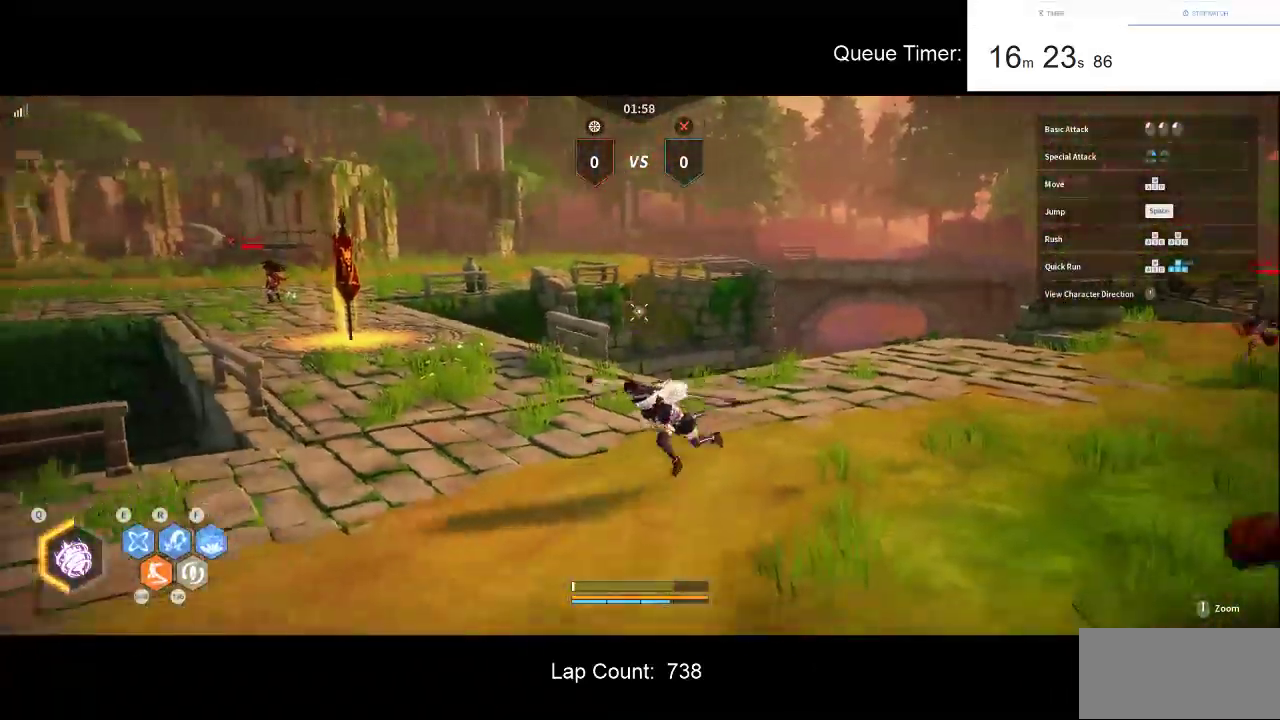
{"keys": ["a", "s"], "mouse": [], "events": []}
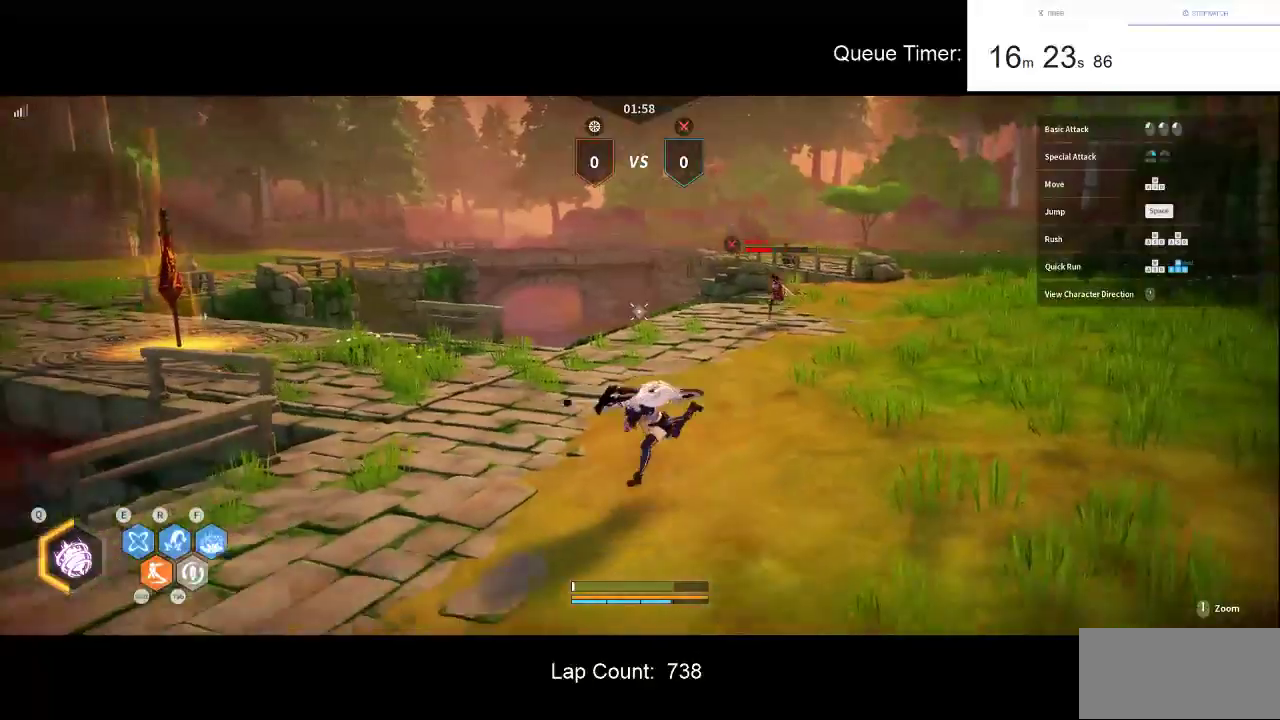
{"keys": ["w"], "mouse": [], "events": [[167, "s", "up"], [450, "w", "down"], [483, "a", "up"]]}
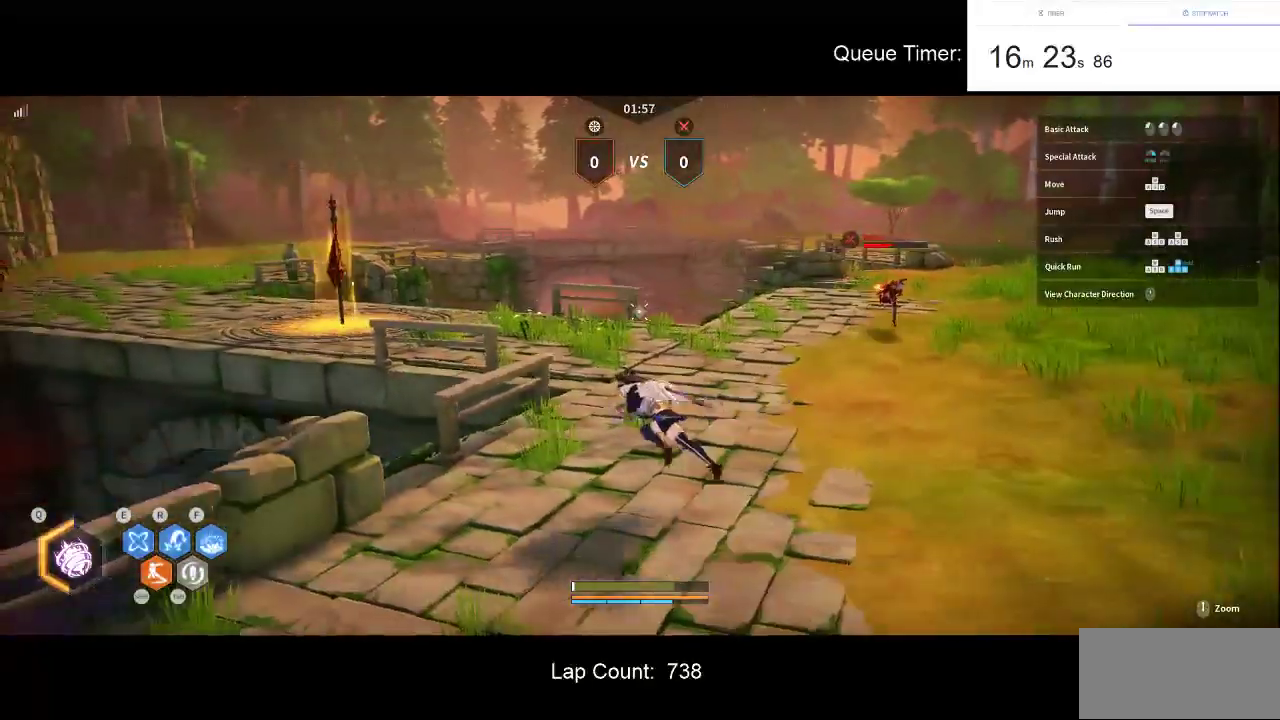
{"keys": ["w"], "mouse": [], "events": [[33, "d", "down"], [367, "d", "up"]]}
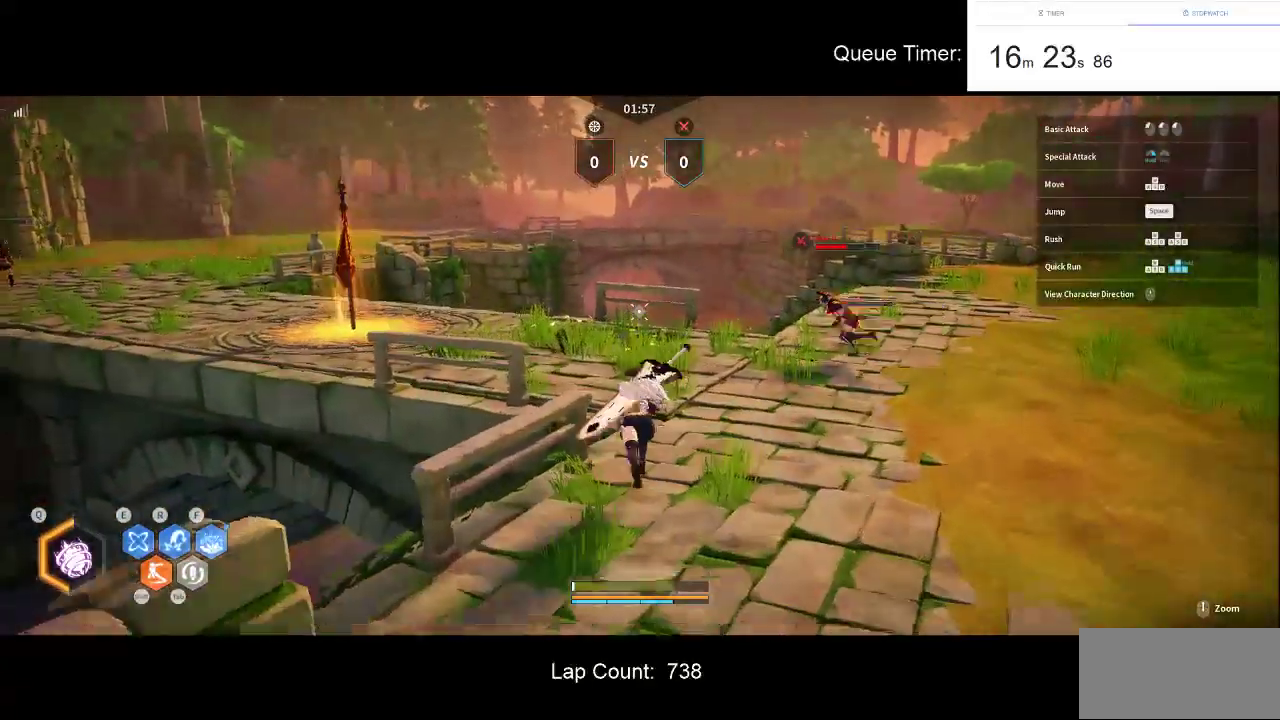
{"keys": ["w"], "mouse": [], "events": [[283, "w", "up"], [333, "w", "down"], [433, "w", "up"], [483, "w", "down"]]}
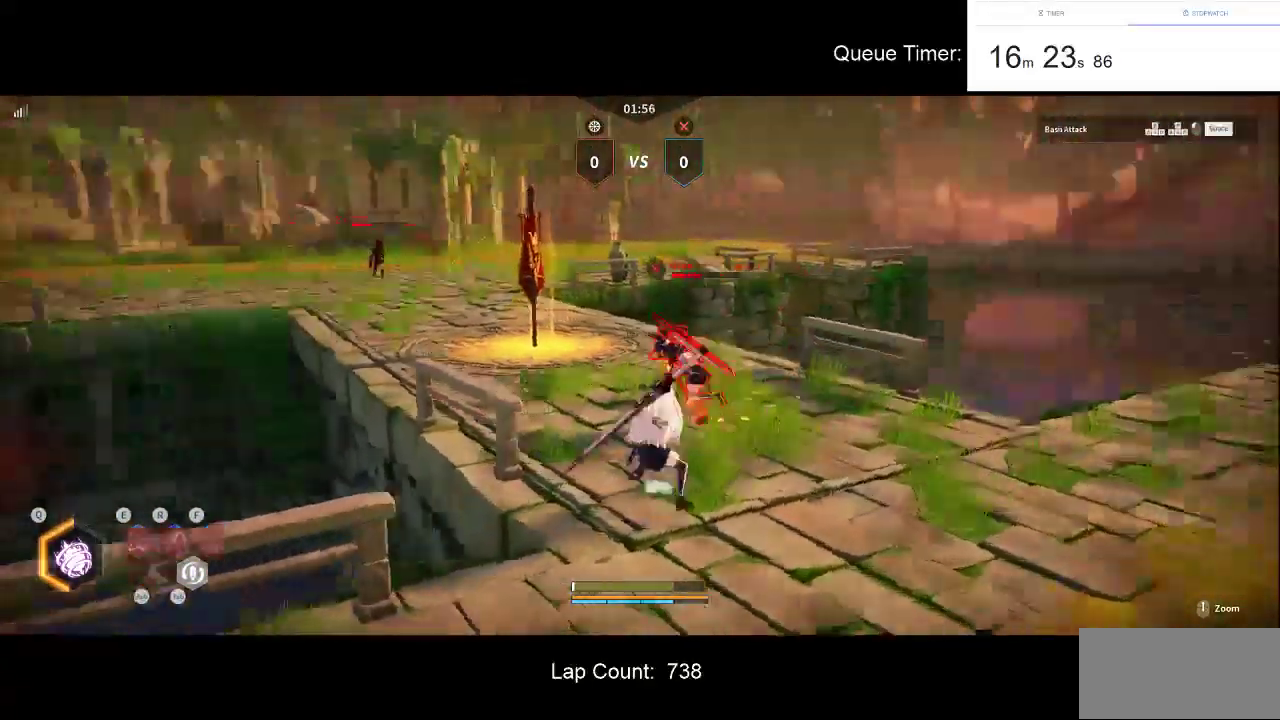
{"keys": [], "mouse": ["left"], "events": [[67, "mouse_left", "down"], [217, "mouse_left", "up"], [250, "mouse_left", "down"], [350, "w", "up"], [400, "mouse_left", "up"], [483, "mouse_left", "down"]]}
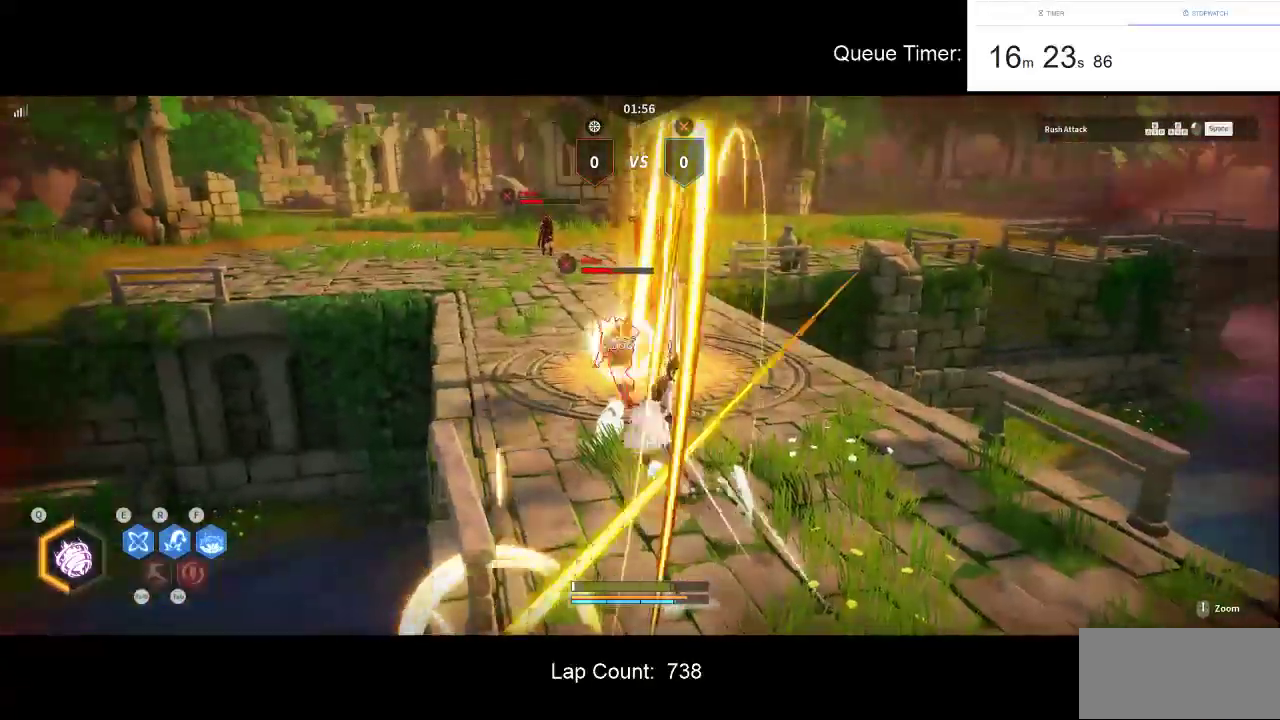
{"keys": [], "mouse": [], "events": [[33, "mouse_left", "up"]]}
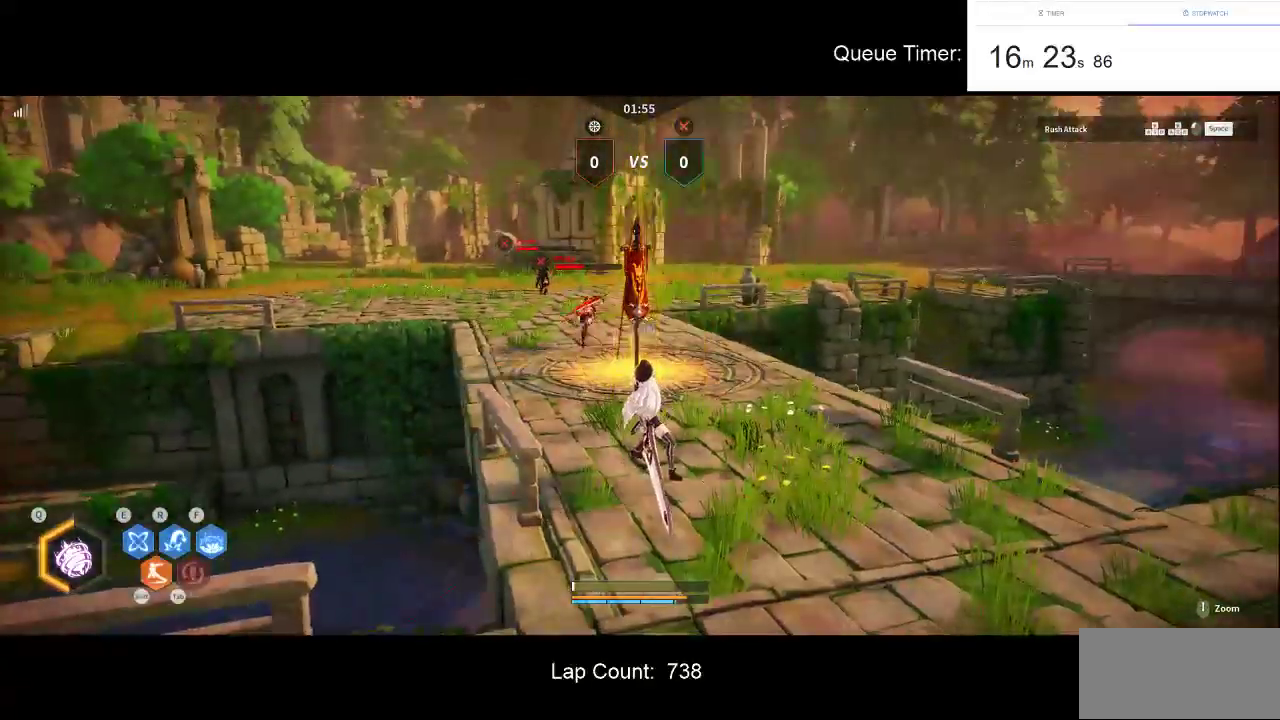
{"keys": ["w"], "mouse": [], "events": [[100, "w", "down"]]}
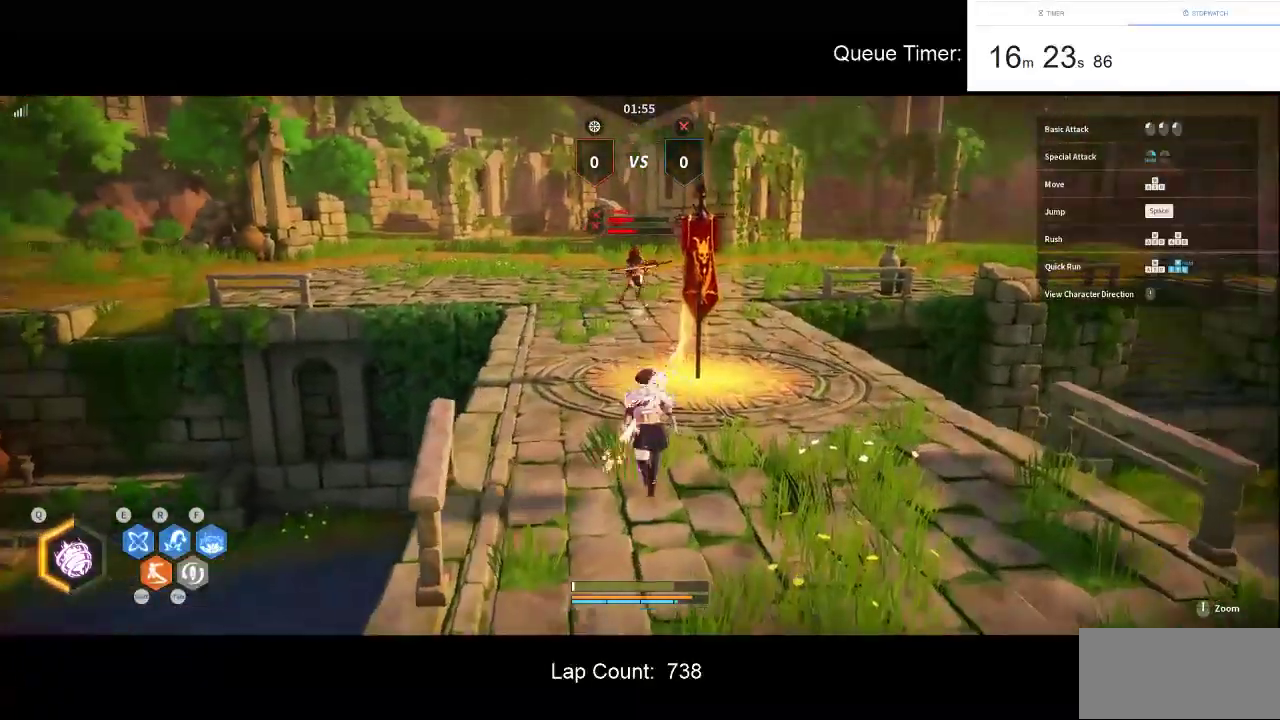
{"keys": ["w"], "mouse": [], "events": [[117, "w", "up"], [167, "w", "down"]]}
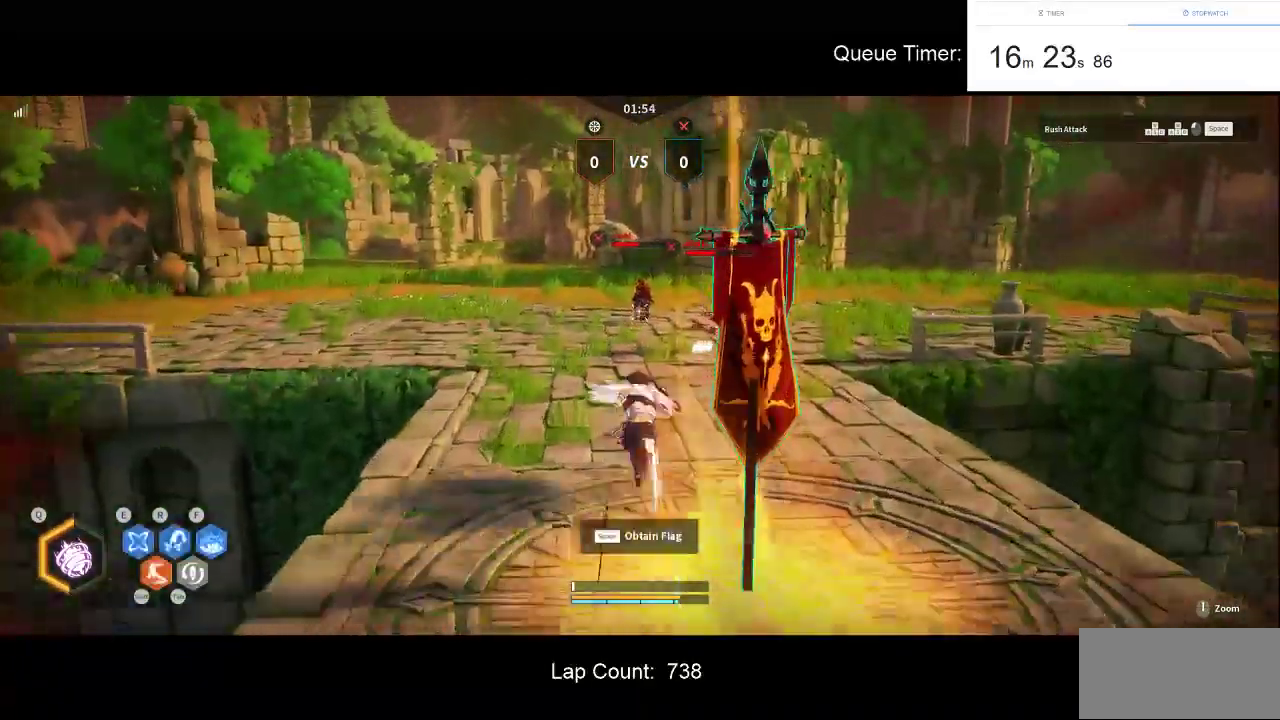
{"keys": ["w"], "mouse": ["left"], "events": [[33, "r", "down"], [83, "mouse_left", "down"], [183, "r", "up"], [233, "mouse_left", "up"], [267, "mouse_left", "down"], [367, "mouse_left", "up"], [467, "mouse_left", "down"]]}
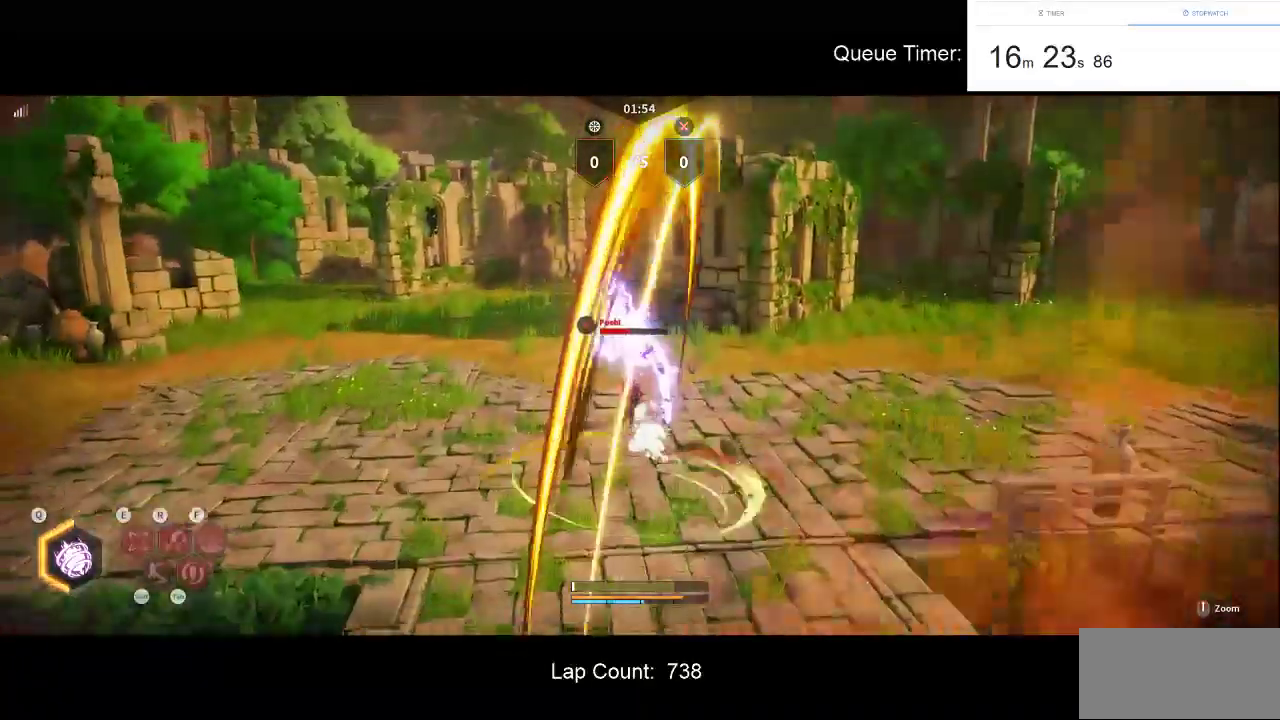
{"keys": [], "mouse": ["left"], "events": [[50, "mouse_left", "up"], [100, "w", "up"], [233, "mouse_left", "down"], [333, "mouse_left", "up"], [483, "mouse_left", "down"]]}